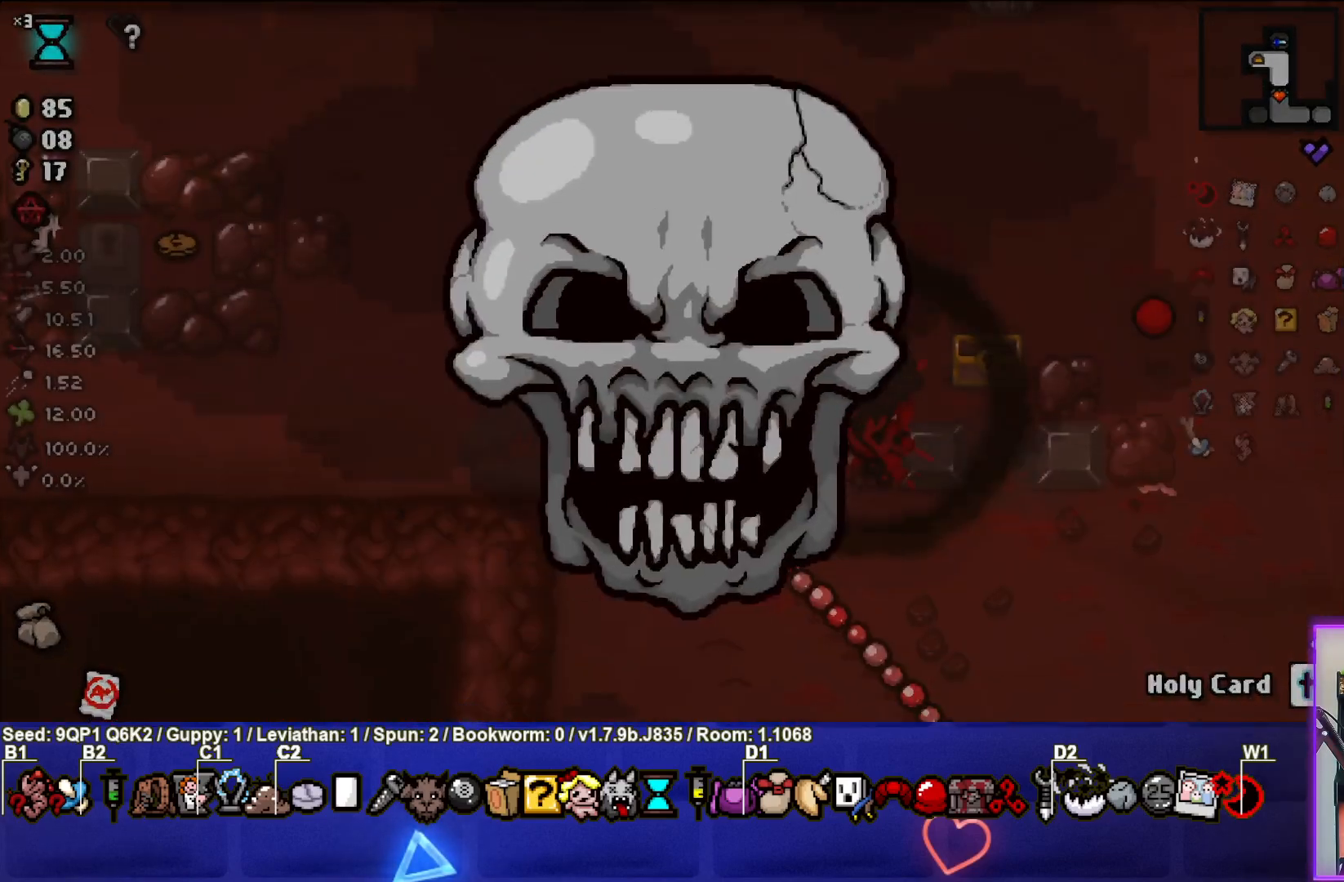
Gameplay with a controller (PlayStation layout); each line is a JSON object with the inputs held at the frame after it. "events" lists button and stick changes between this image and that frame as [ms after this image, input, new state], when the widget could be followed in between.
{"buttons": [], "left_stick": "up-left", "right_stick": "center", "events": [[283, "left_stick", "up-left"]]}
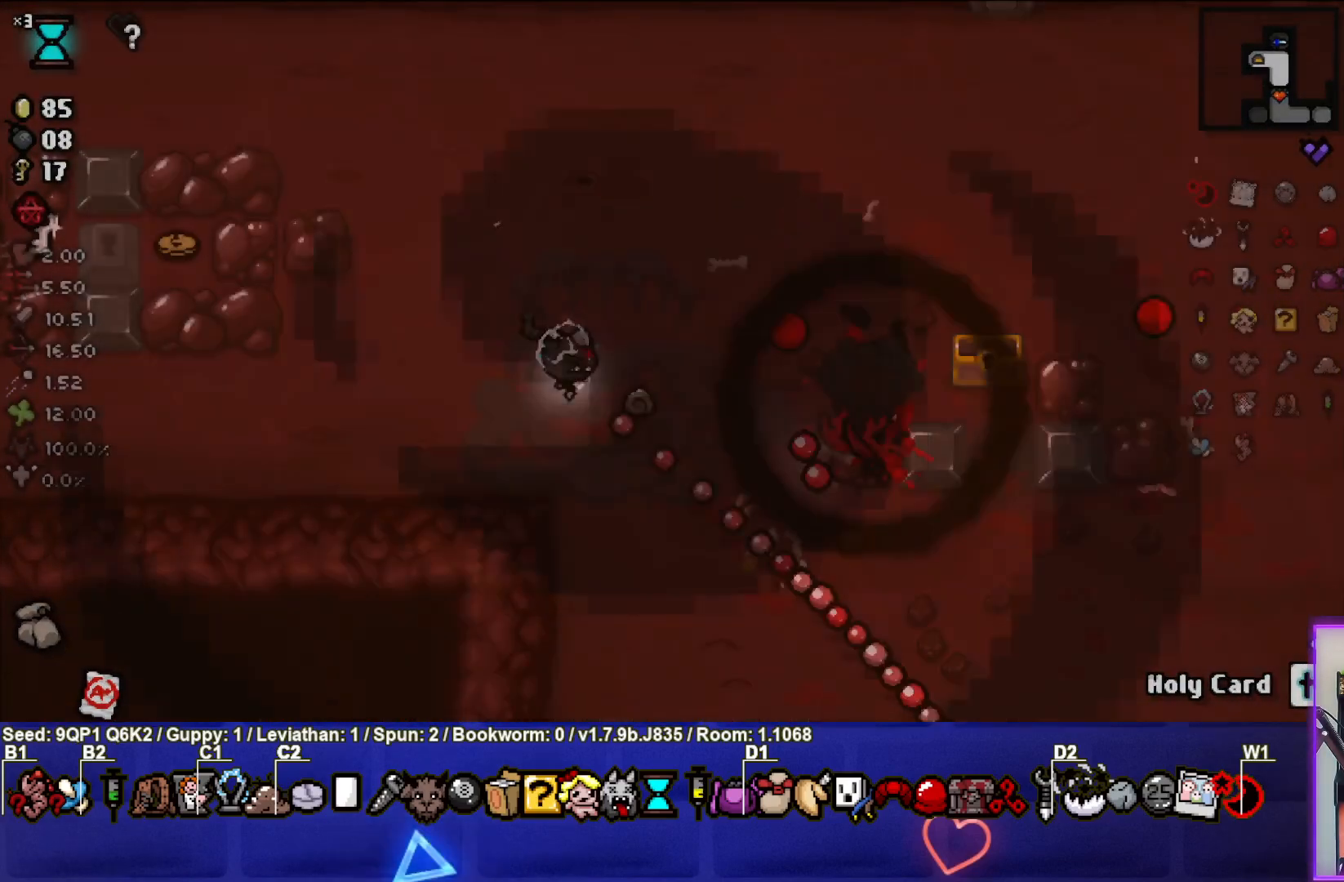
{"buttons": [], "left_stick": "up-left", "right_stick": "center", "events": []}
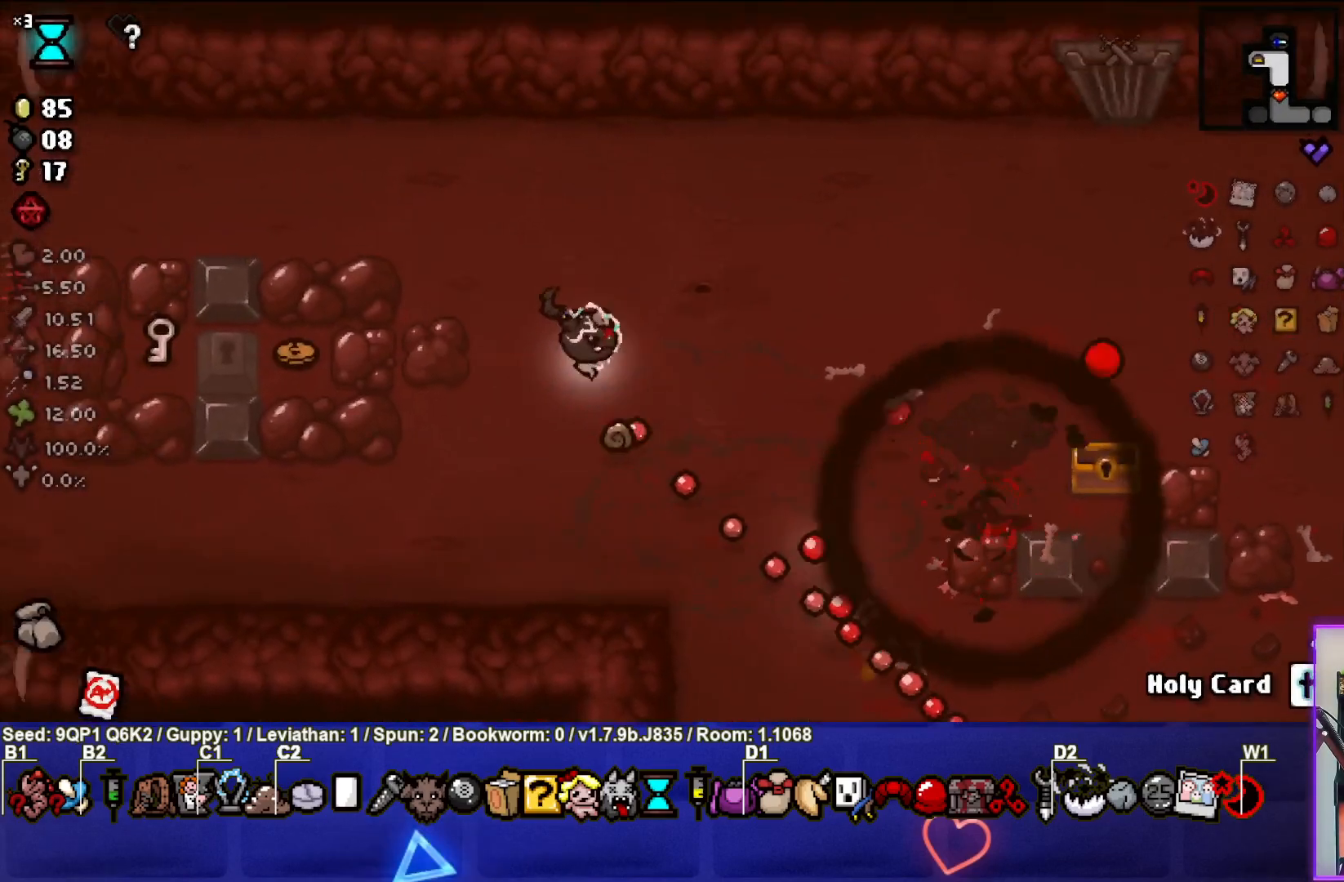
{"buttons": [], "left_stick": "right", "right_stick": "center", "events": [[33, "left_stick", "up"], [167, "left_stick", "up-right"], [283, "left_stick", "center"], [367, "left_stick", "right"]]}
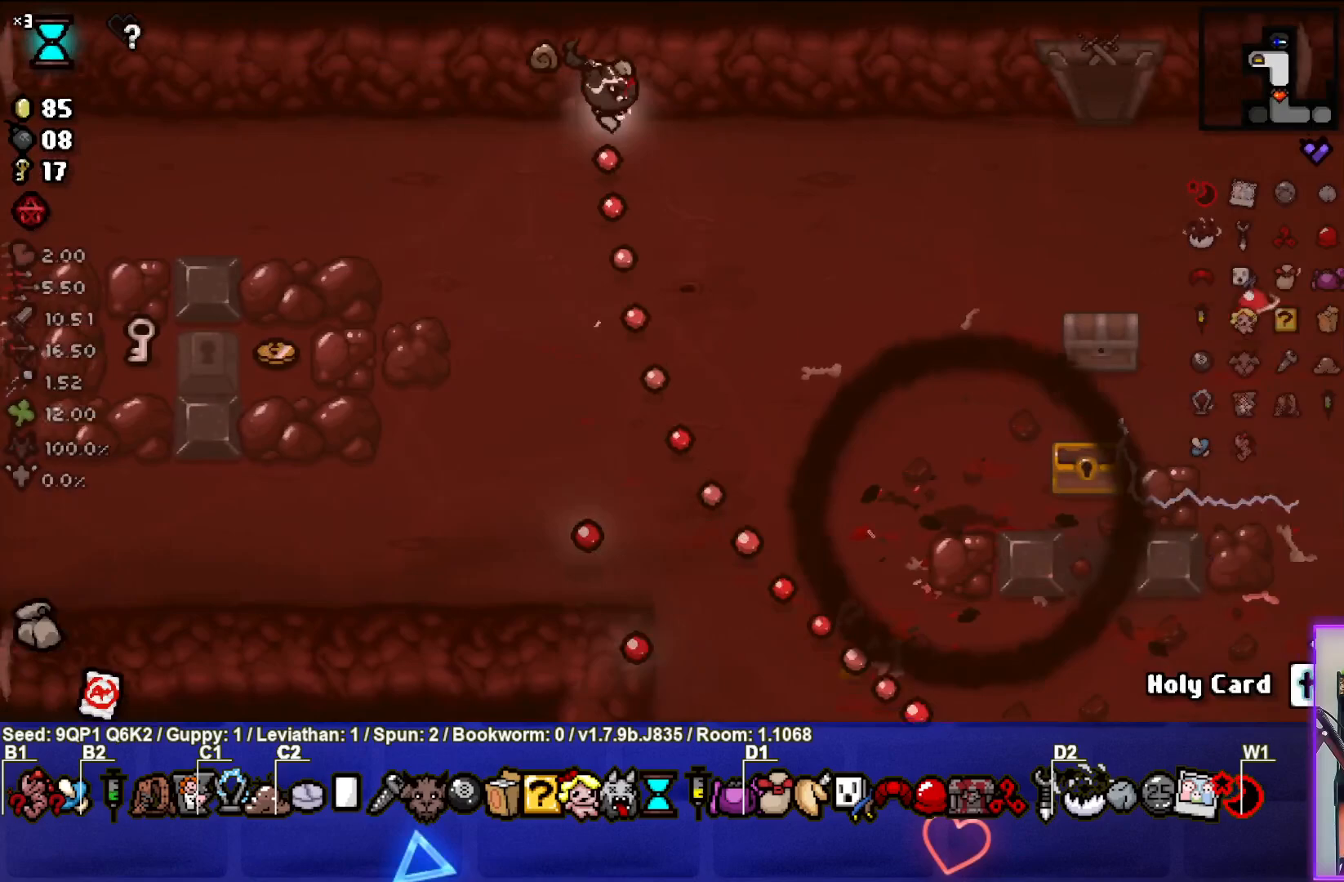
{"buttons": [], "left_stick": "center", "right_stick": "center", "events": [[83, "left_stick", "center"], [133, "left_stick", "right"], [400, "left_stick", "center"]]}
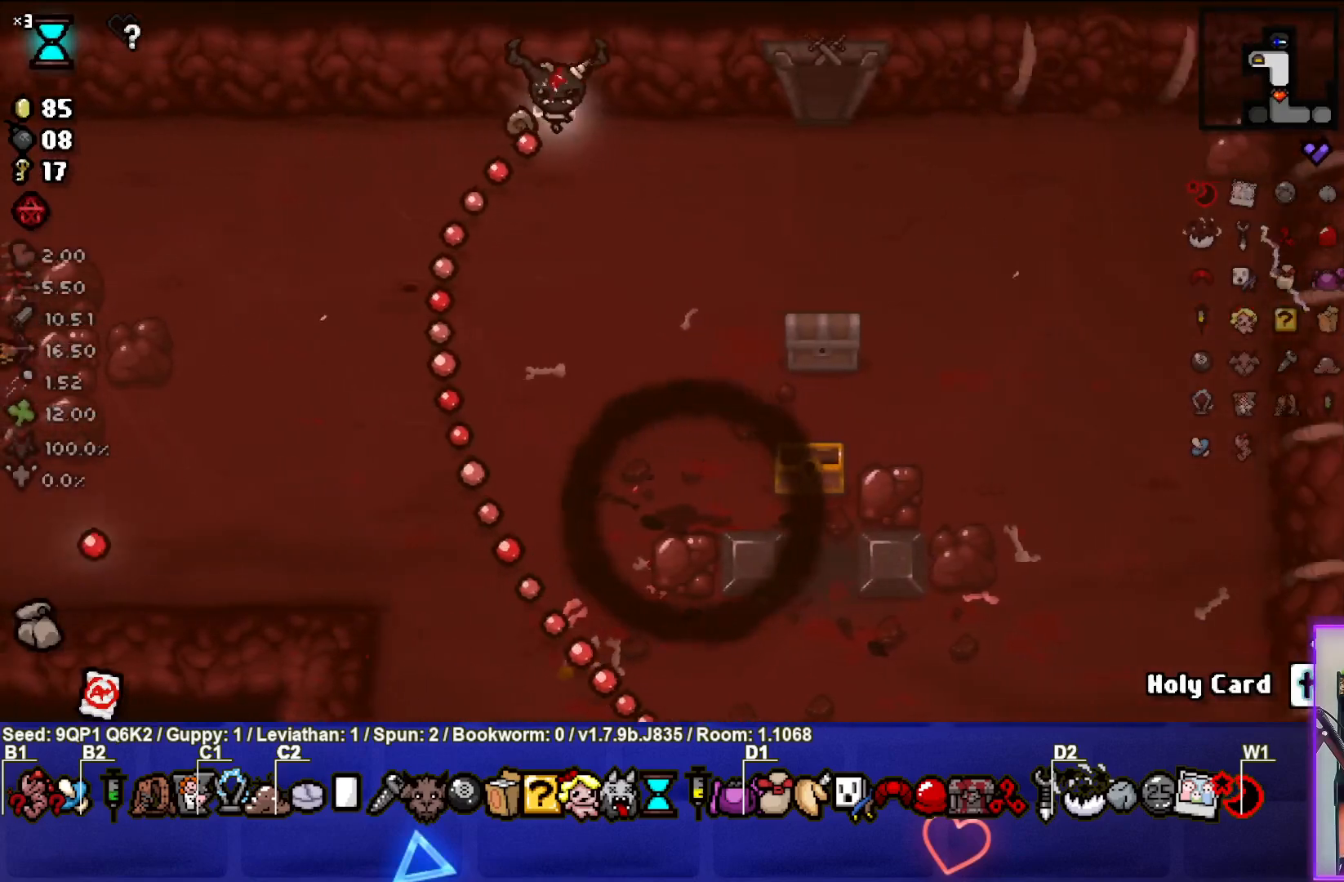
{"buttons": [], "left_stick": "down-left", "right_stick": "center", "events": [[17, "left_stick", "down"], [417, "left_stick", "down-left"]]}
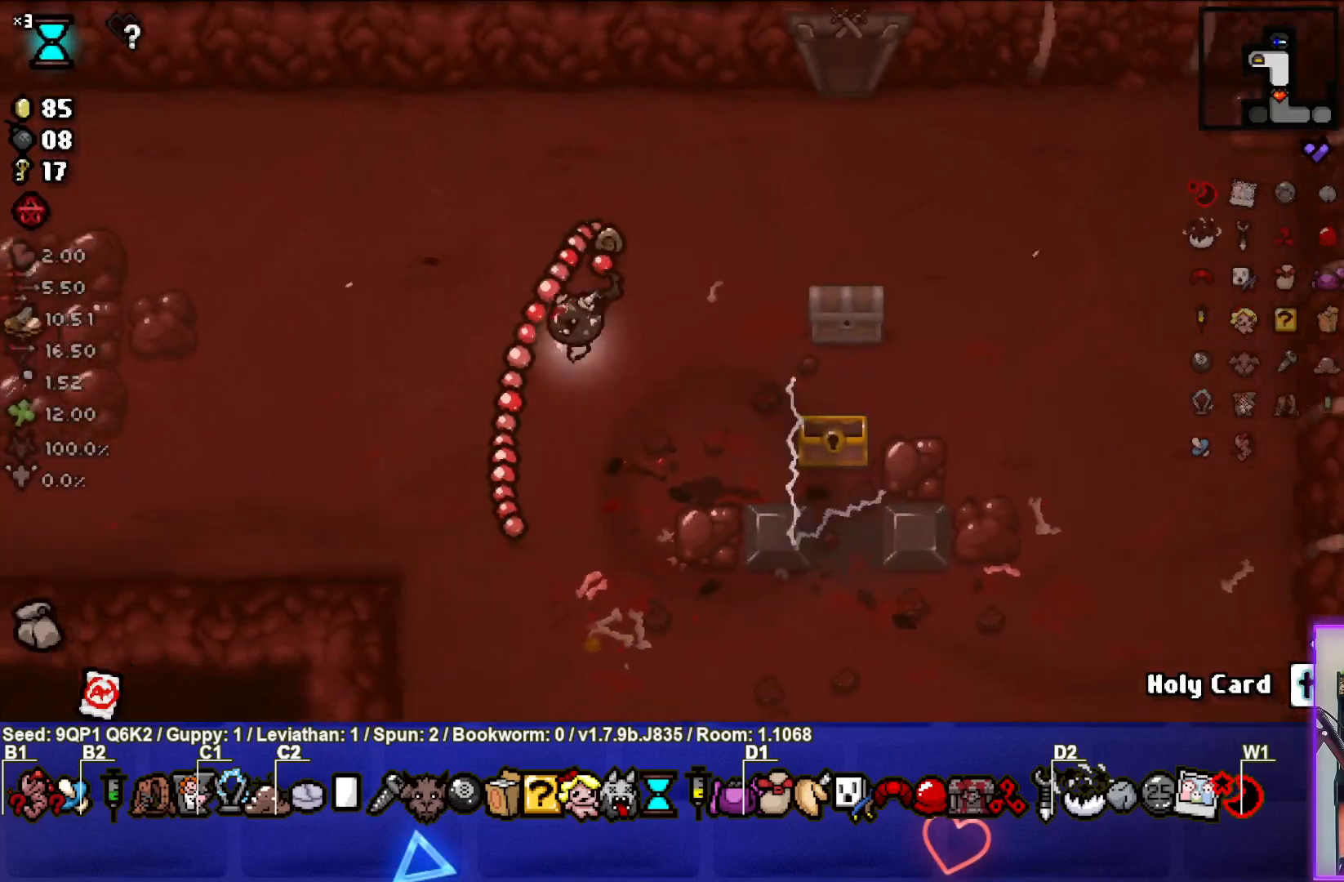
{"buttons": [], "left_stick": "left", "right_stick": "center", "events": [[267, "left_stick", "left"]]}
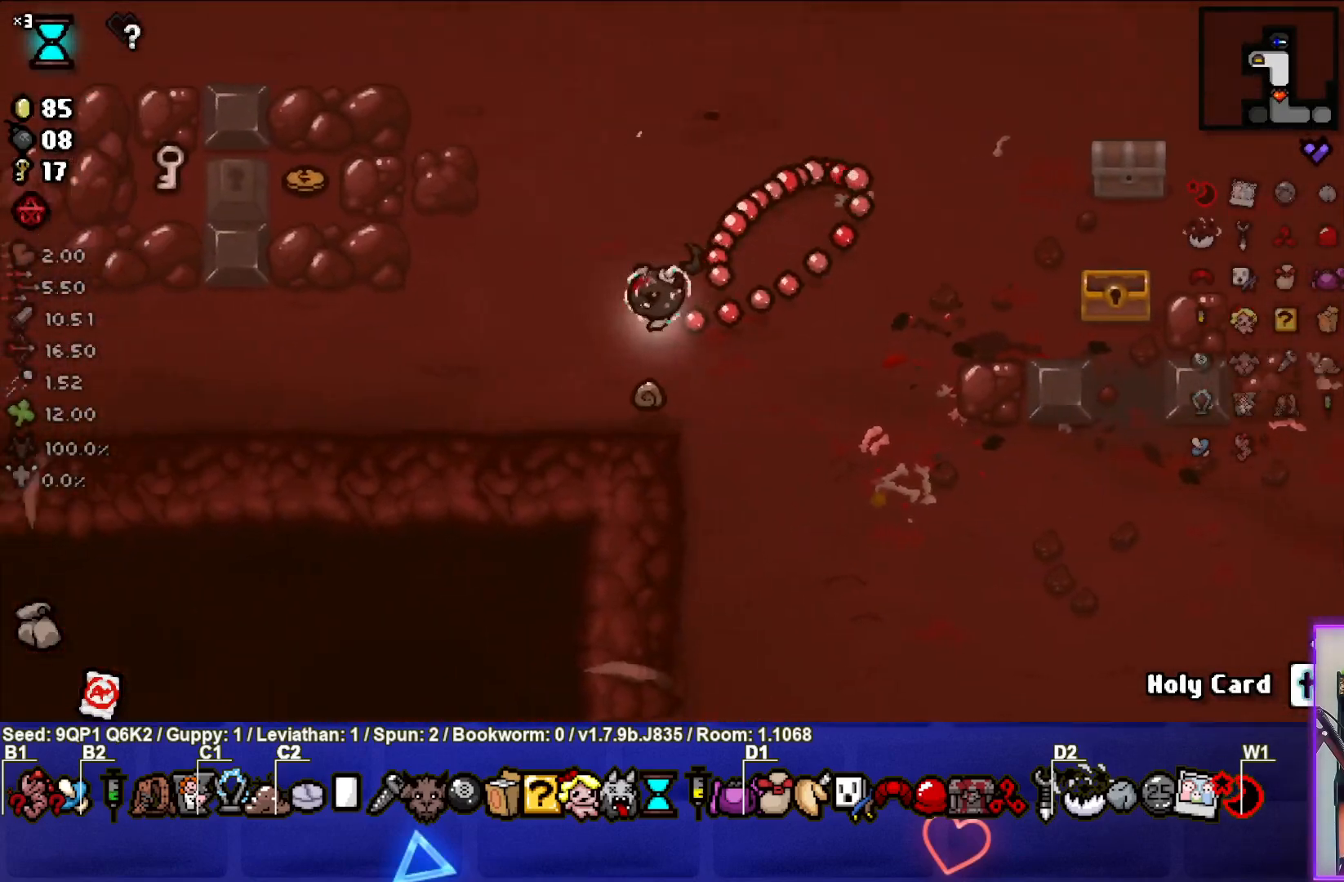
{"buttons": [], "left_stick": "left", "right_stick": "center", "events": [[133, "left_stick", "down-left"], [317, "left_stick", "left"]]}
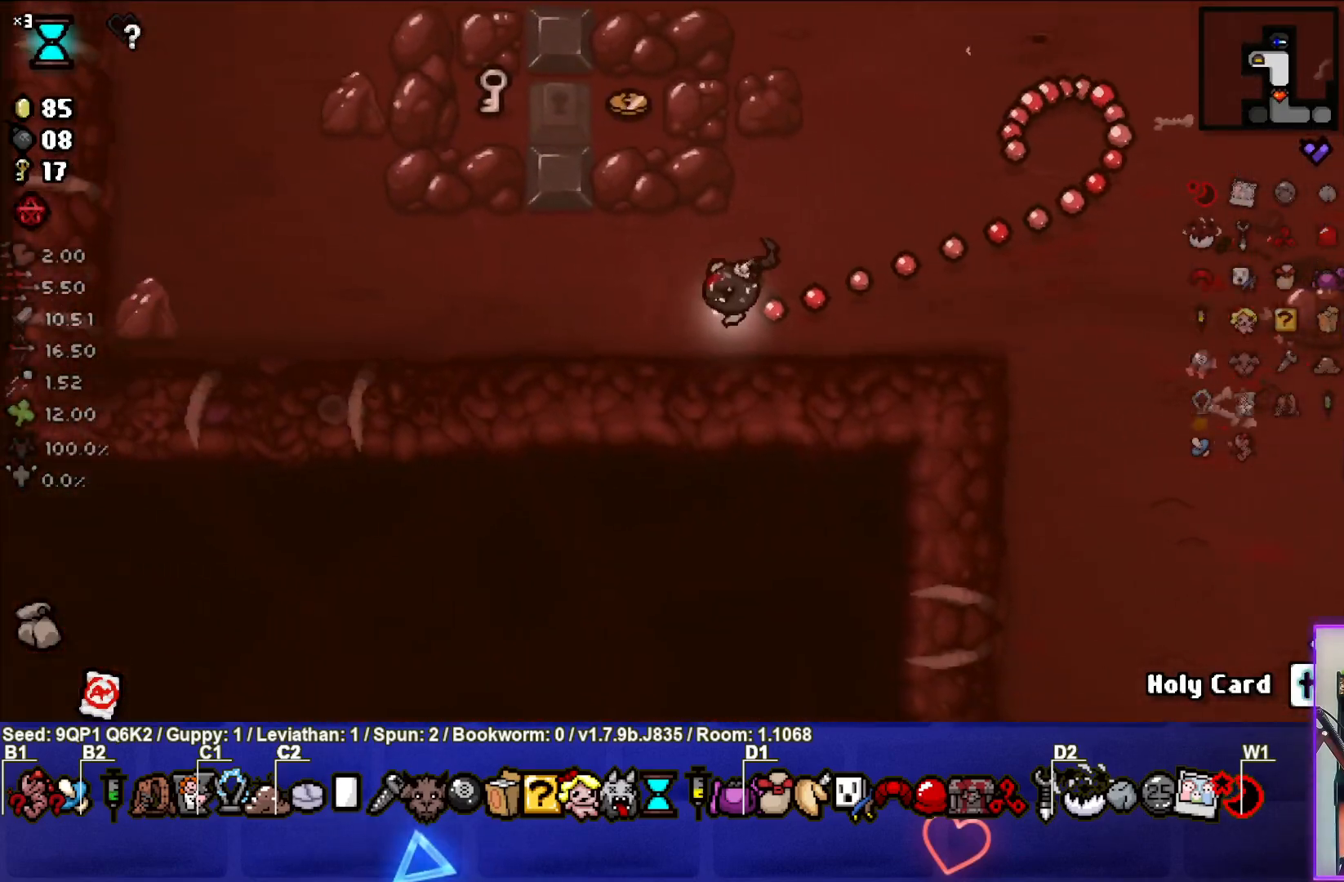
{"buttons": [], "left_stick": "left", "right_stick": "center", "events": [[333, "left_stick", "center"], [467, "left_stick", "left"]]}
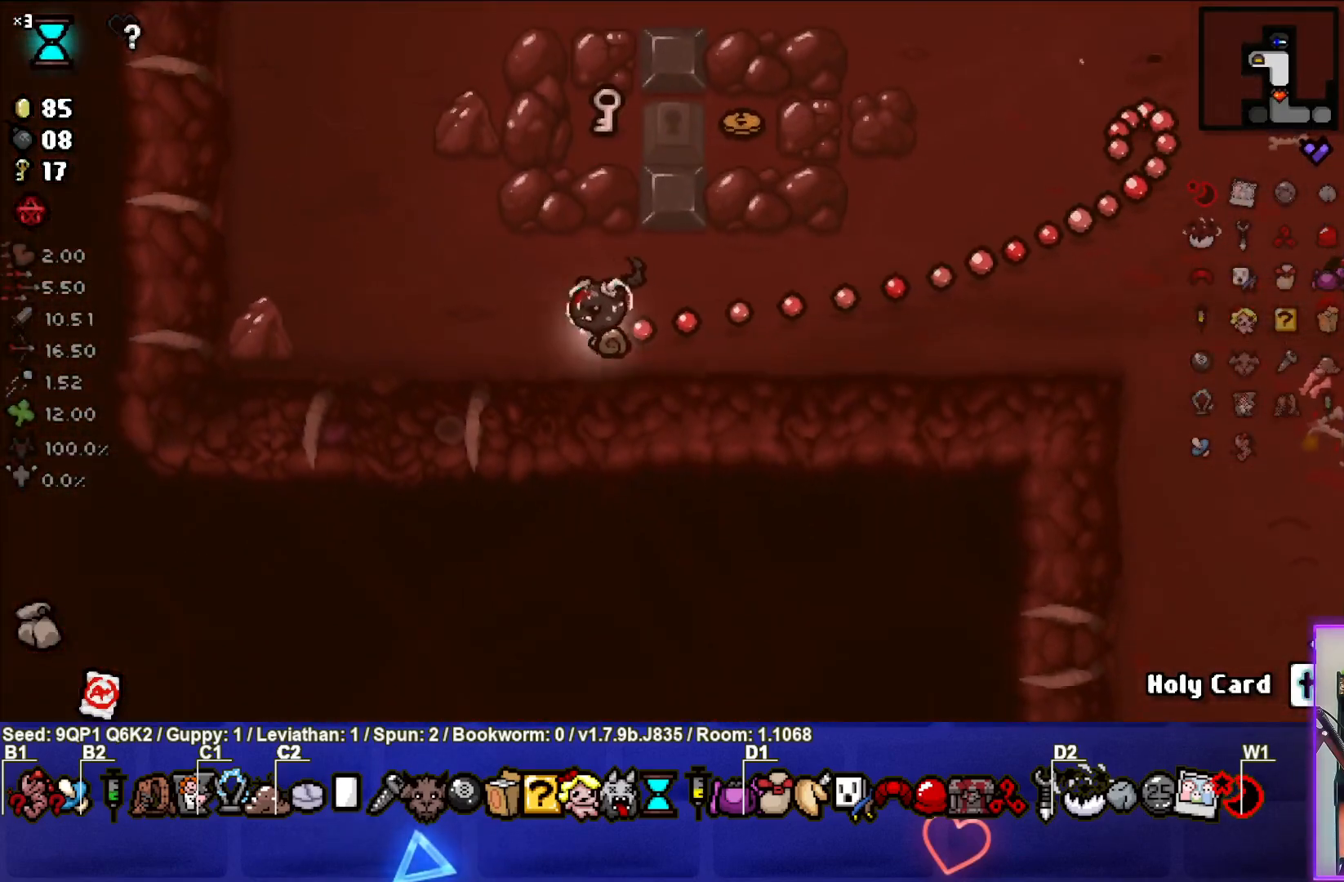
{"buttons": [], "left_stick": "up-right", "right_stick": "center", "events": [[217, "left_stick", "up"], [267, "left_stick", "up-right"], [367, "left_stick", "center"], [467, "left_stick", "up-right"]]}
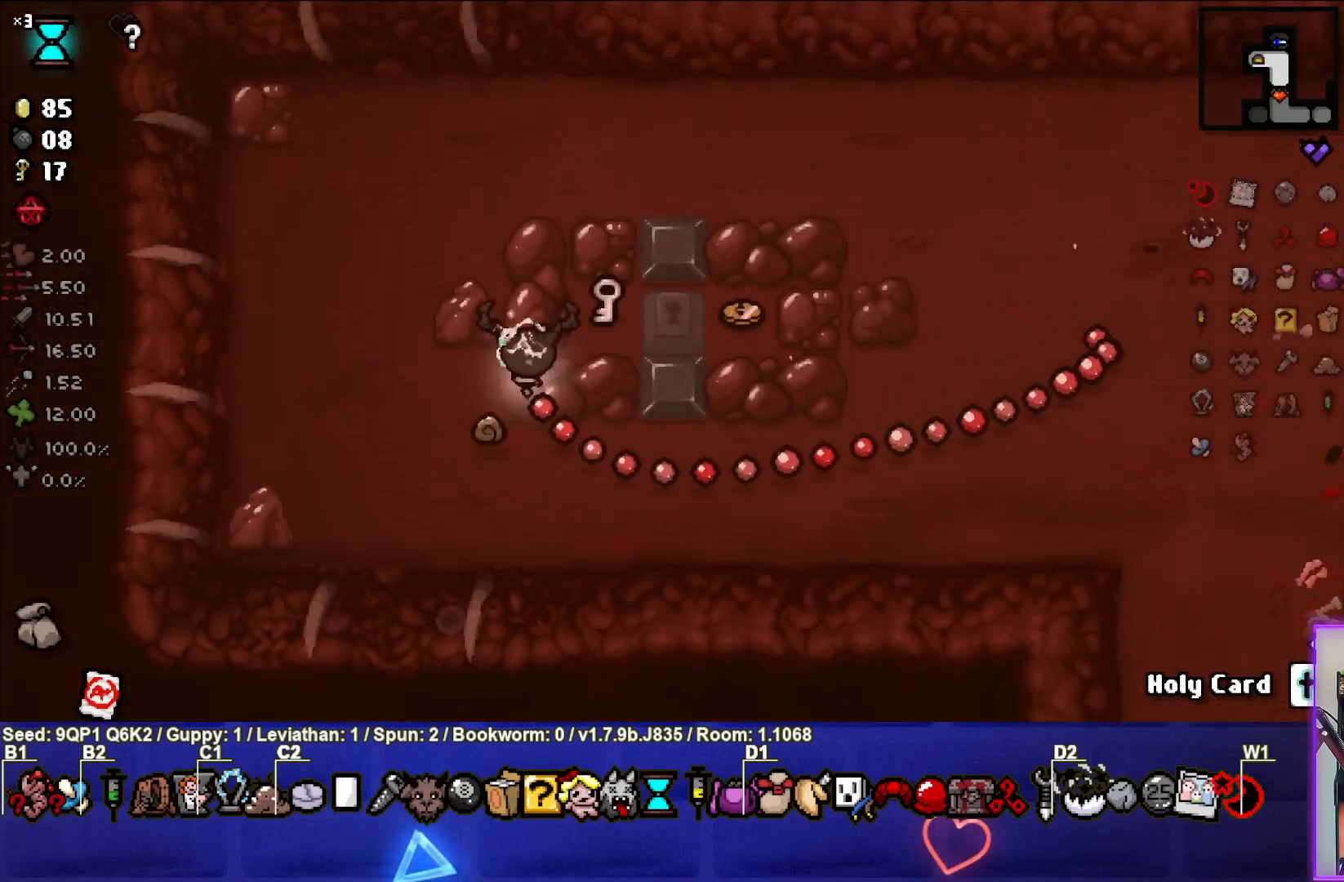
{"buttons": [], "left_stick": "down", "right_stick": "center", "events": [[183, "left_stick", "center"], [267, "left_stick", "down-left"], [433, "left_stick", "down"]]}
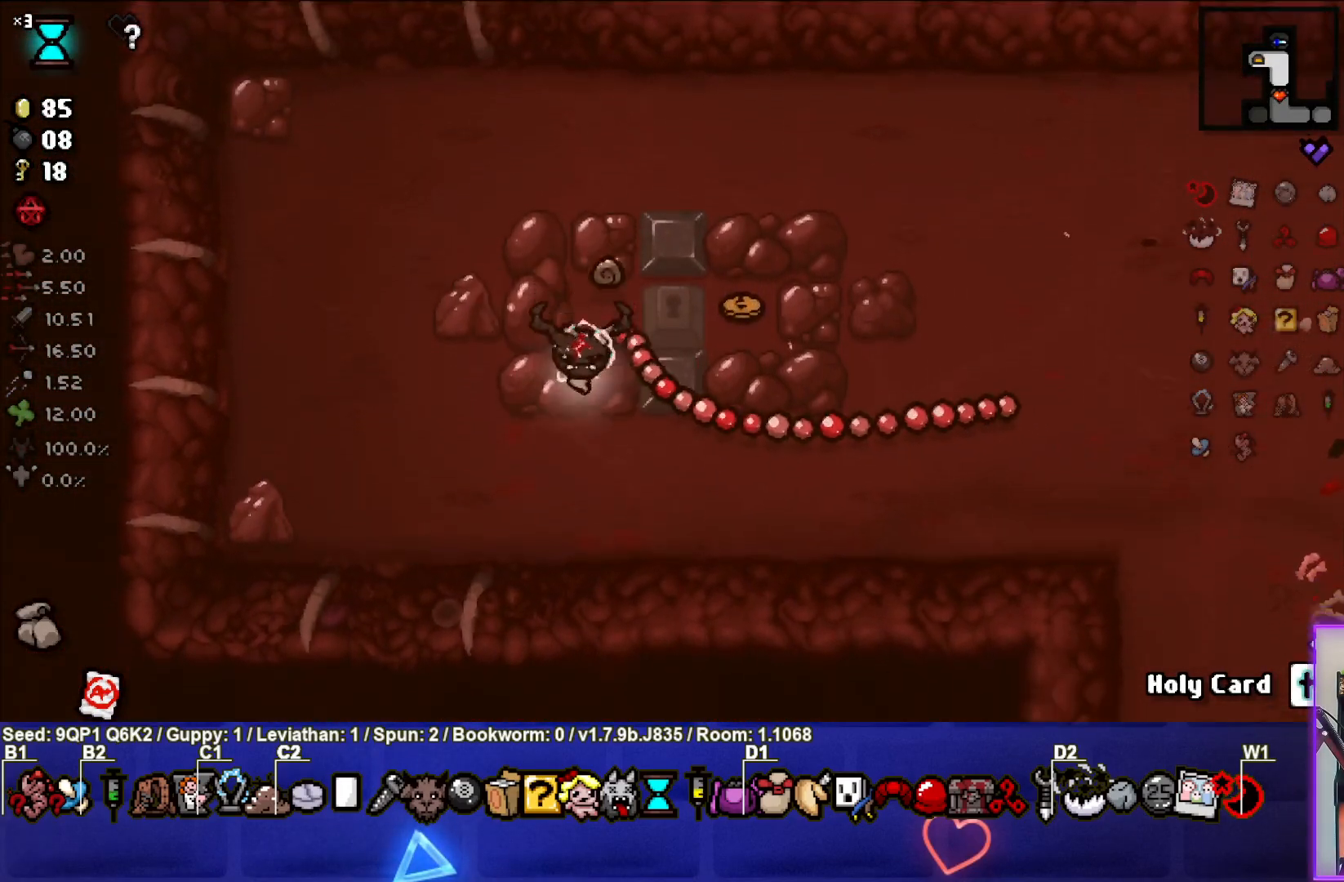
{"buttons": [], "left_stick": "center", "right_stick": "center", "events": [[150, "left_stick", "right"], [367, "left_stick", "center"]]}
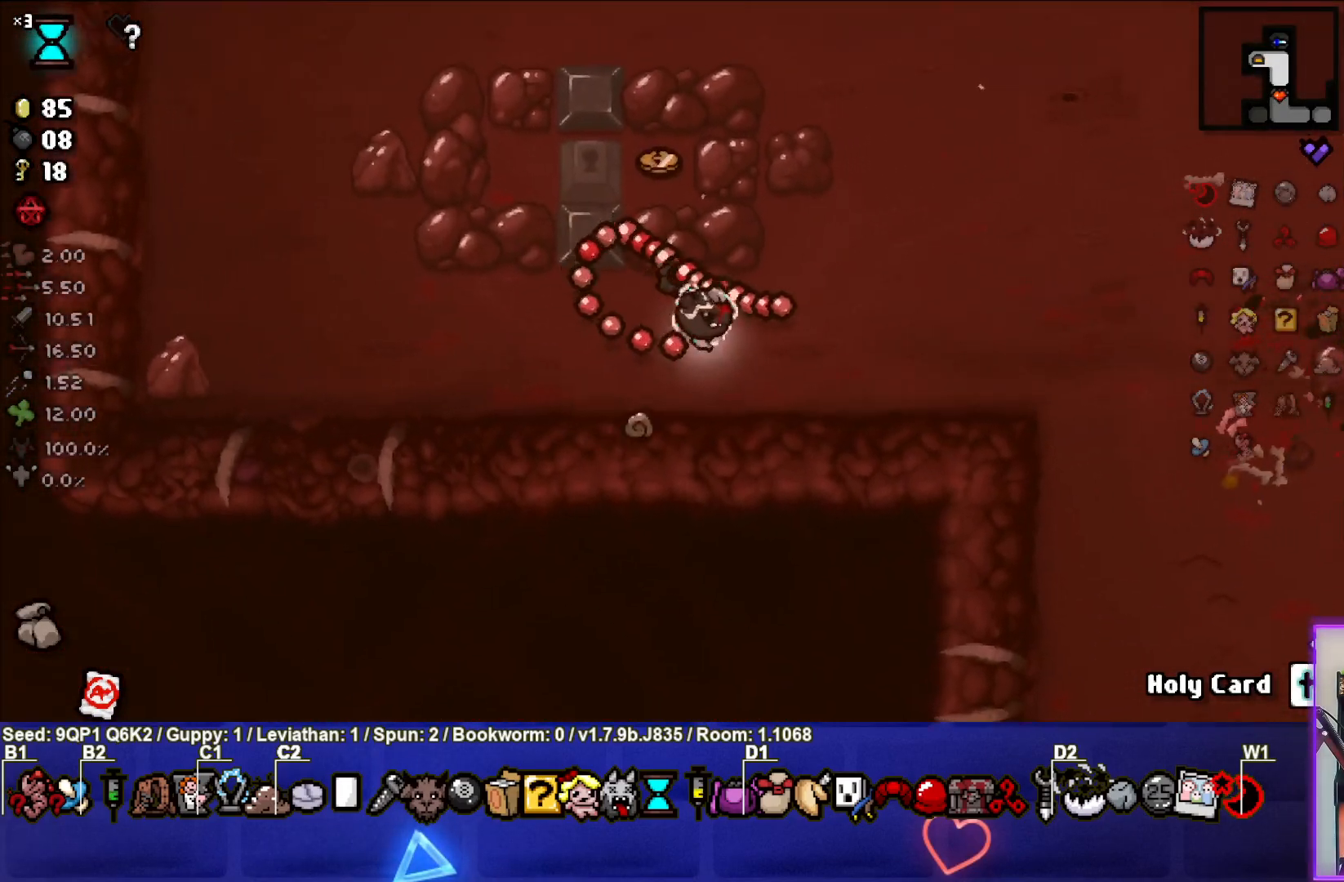
{"buttons": [], "left_stick": "center", "right_stick": "center", "events": [[100, "left_stick", "up-left"], [233, "left_stick", "center"]]}
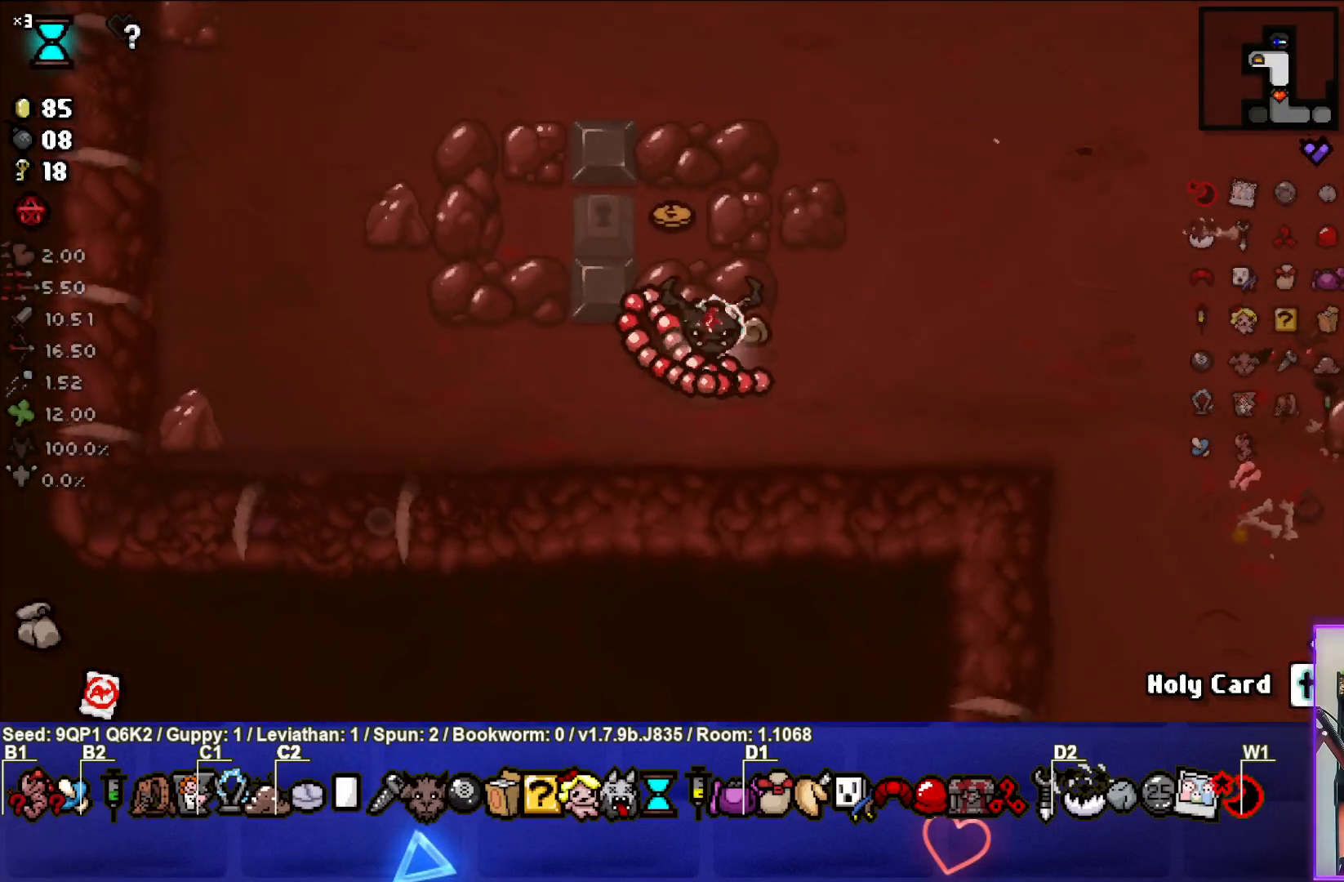
{"buttons": [], "left_stick": "right", "right_stick": "center", "events": [[133, "left_stick", "up"], [483, "left_stick", "right"]]}
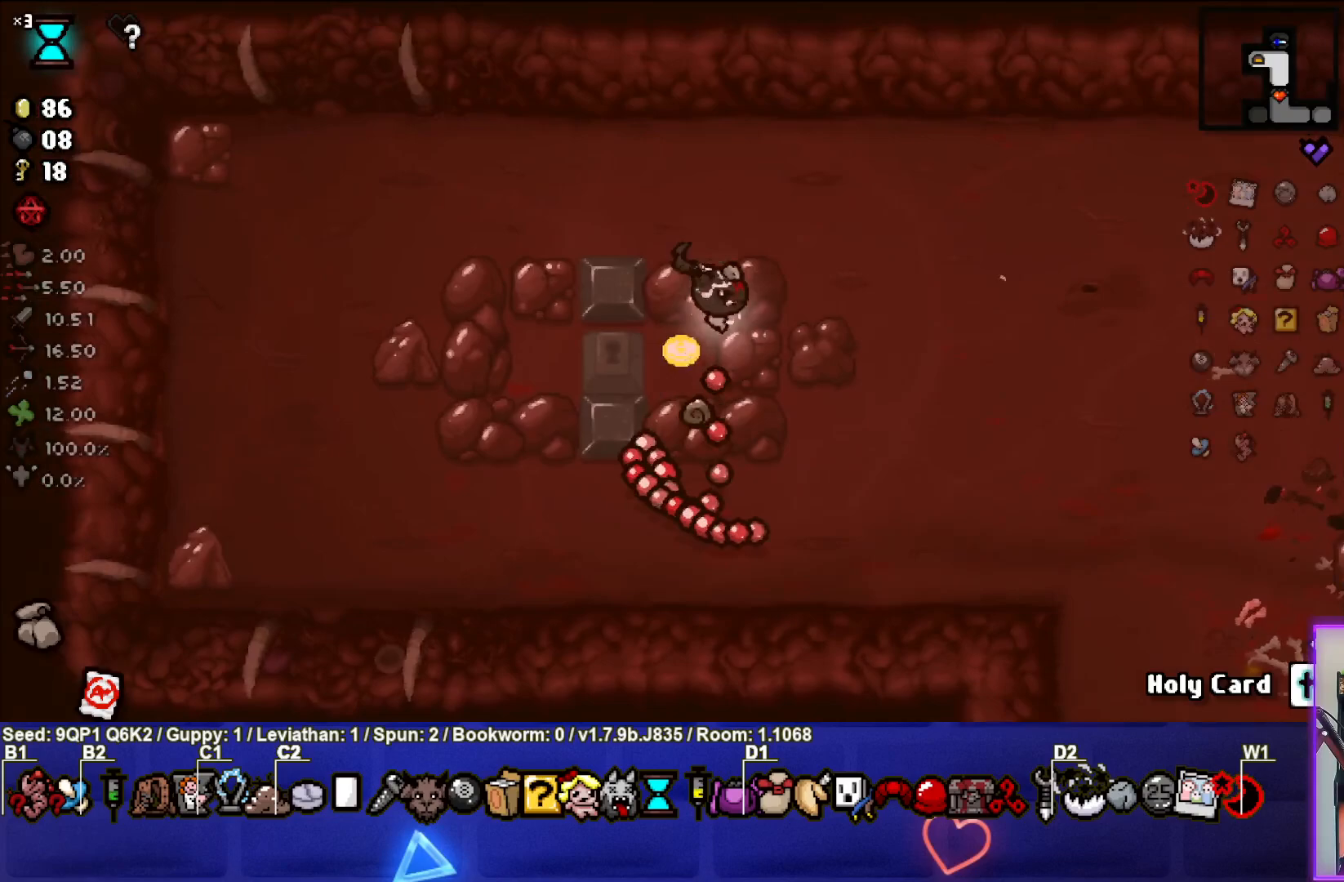
{"buttons": [], "left_stick": "down-right", "right_stick": "center", "events": [[150, "left_stick", "down-right"]]}
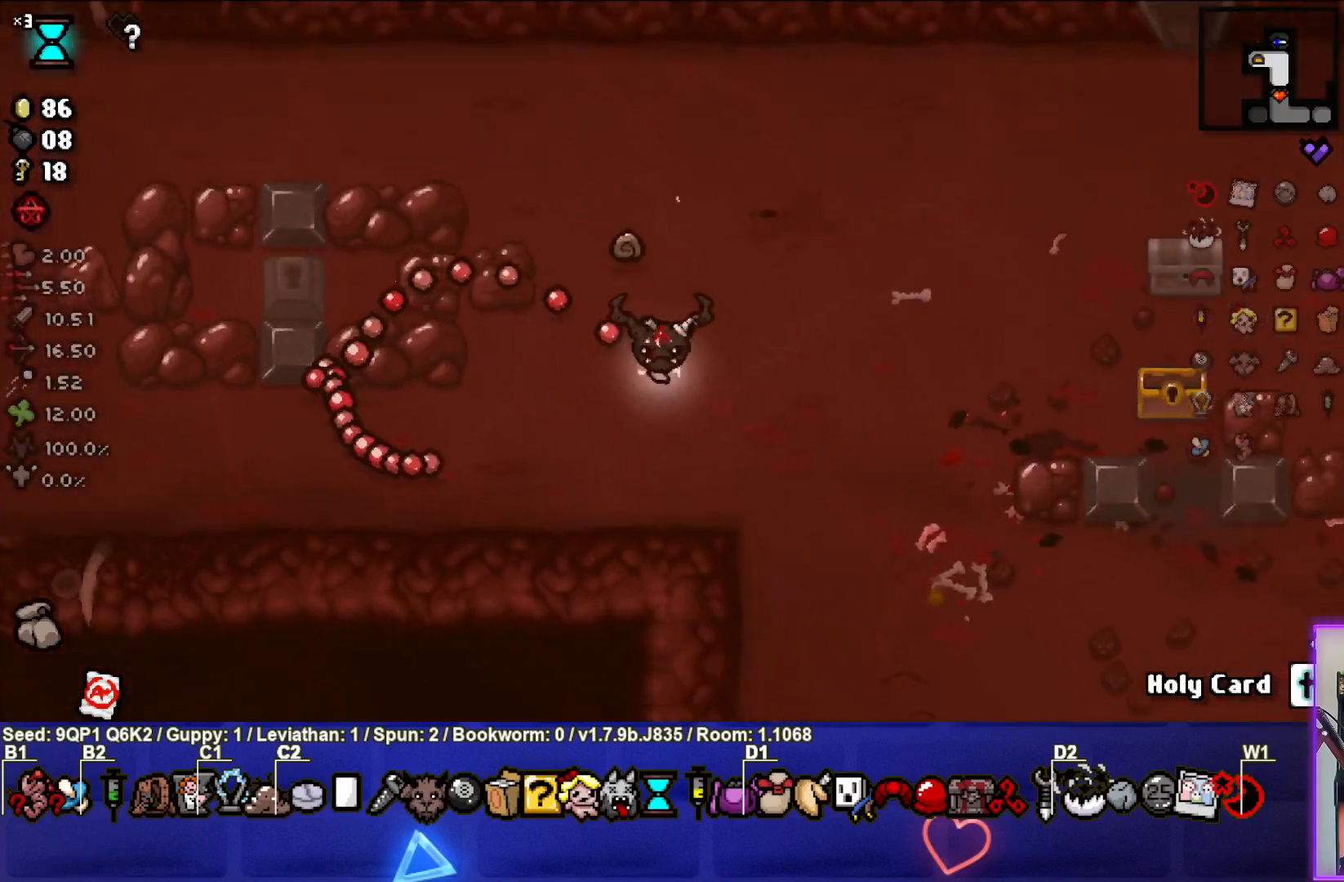
{"buttons": [], "left_stick": "down-right", "right_stick": "center", "events": []}
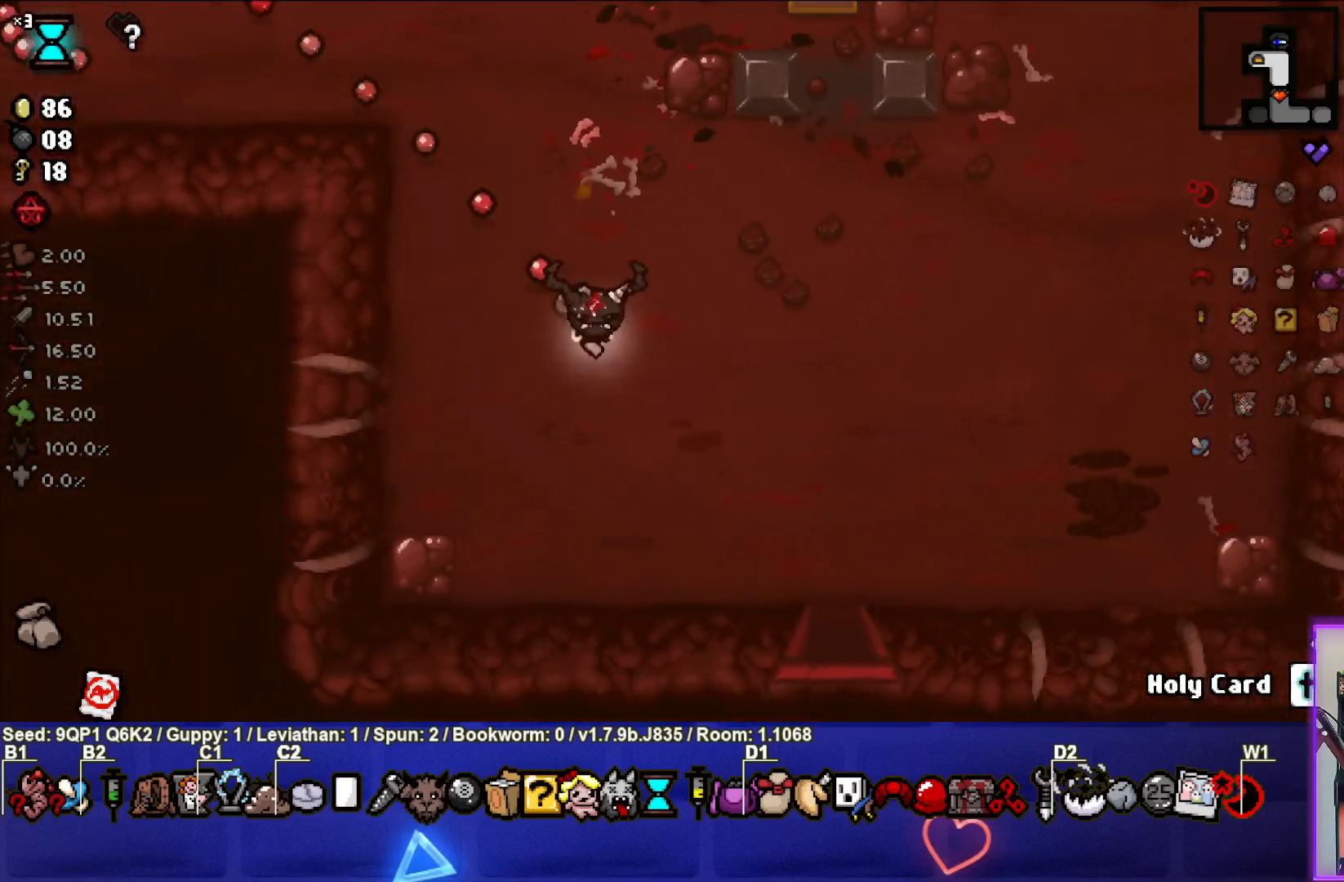
{"buttons": [], "left_stick": "down", "right_stick": "center", "events": [[467, "left_stick", "down"]]}
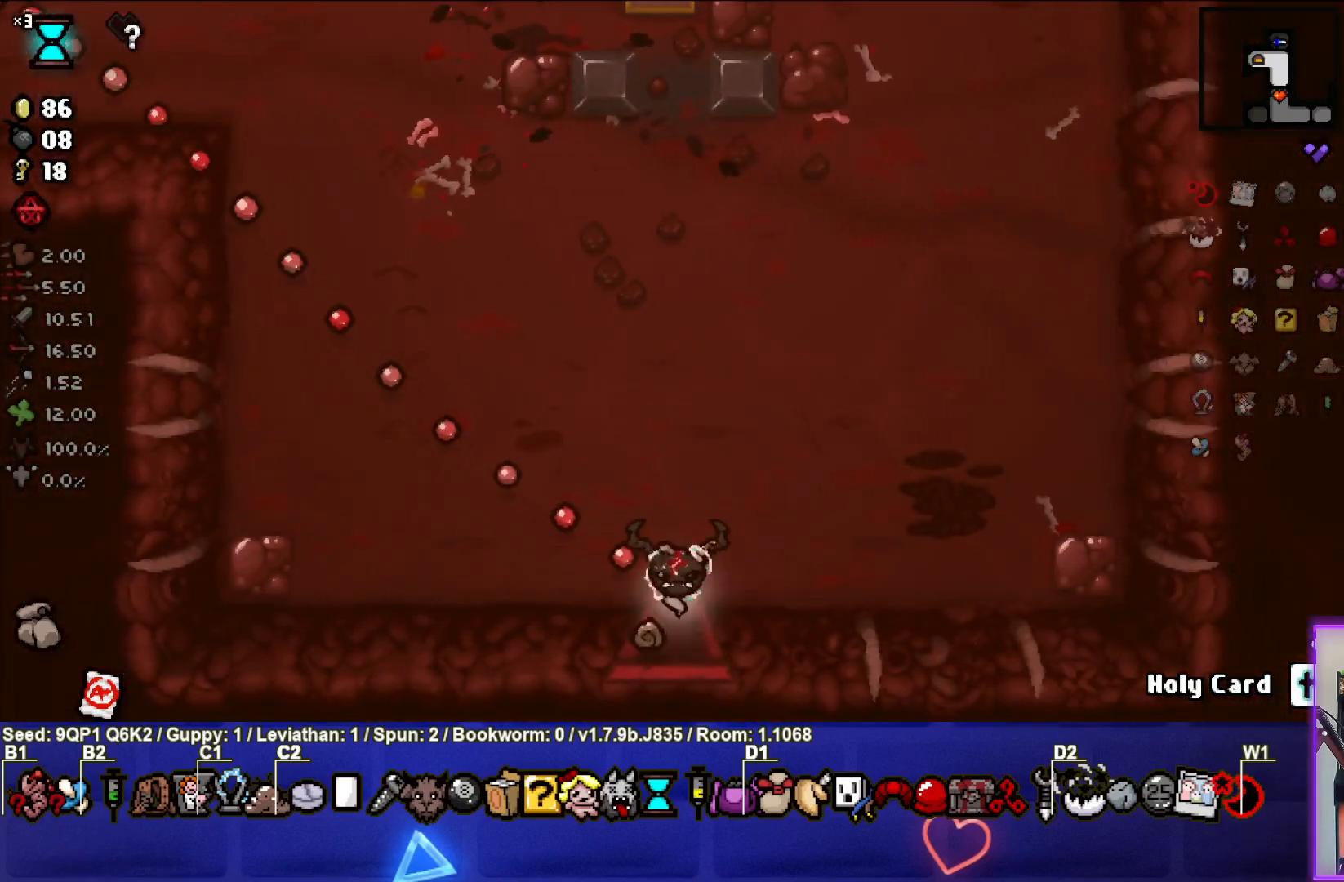
{"buttons": [], "left_stick": "center", "right_stick": "center", "events": [[217, "left_stick", "center"]]}
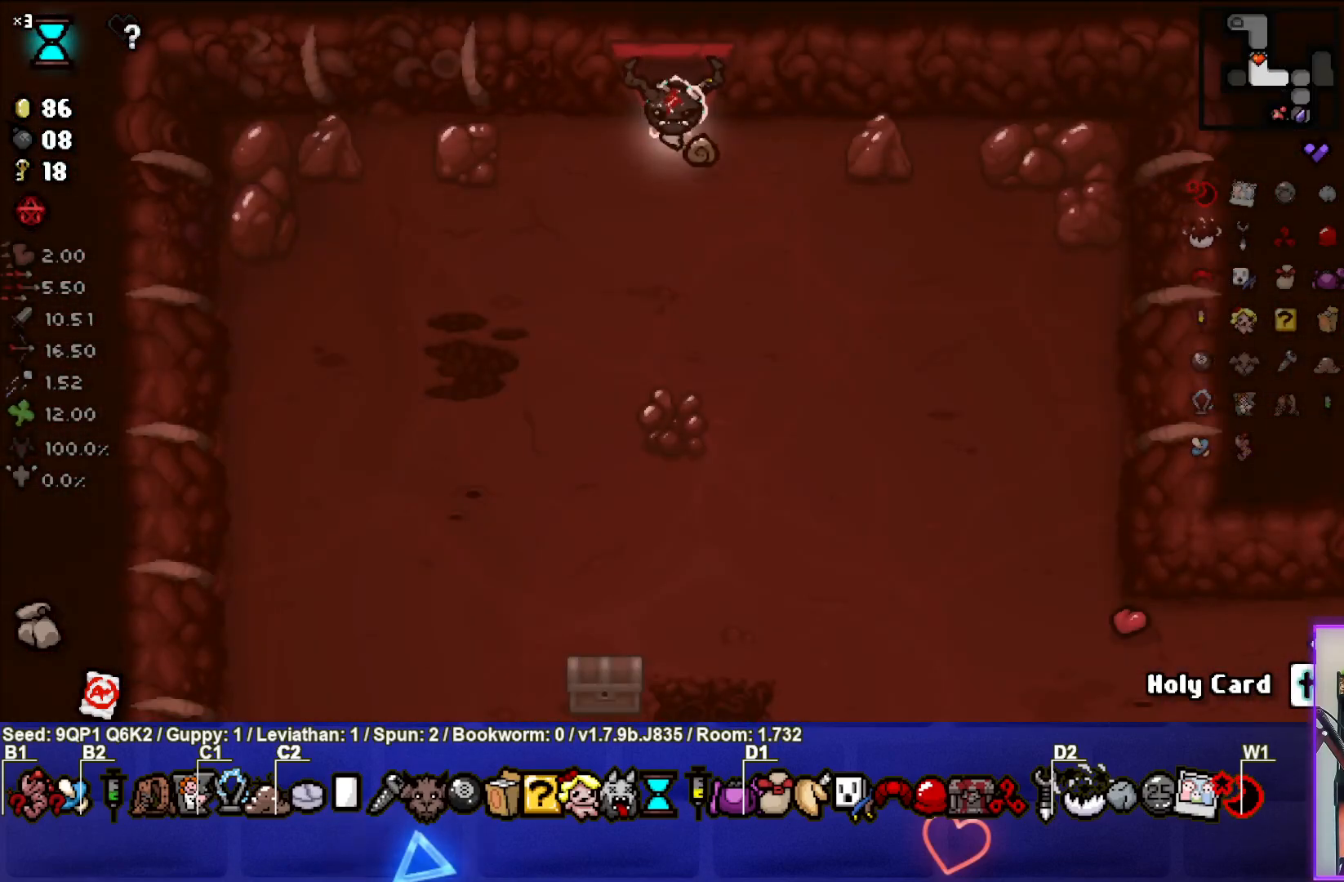
{"buttons": [], "left_stick": "down-left", "right_stick": "center", "events": [[250, "left_stick", "down"], [367, "left_stick", "down-left"]]}
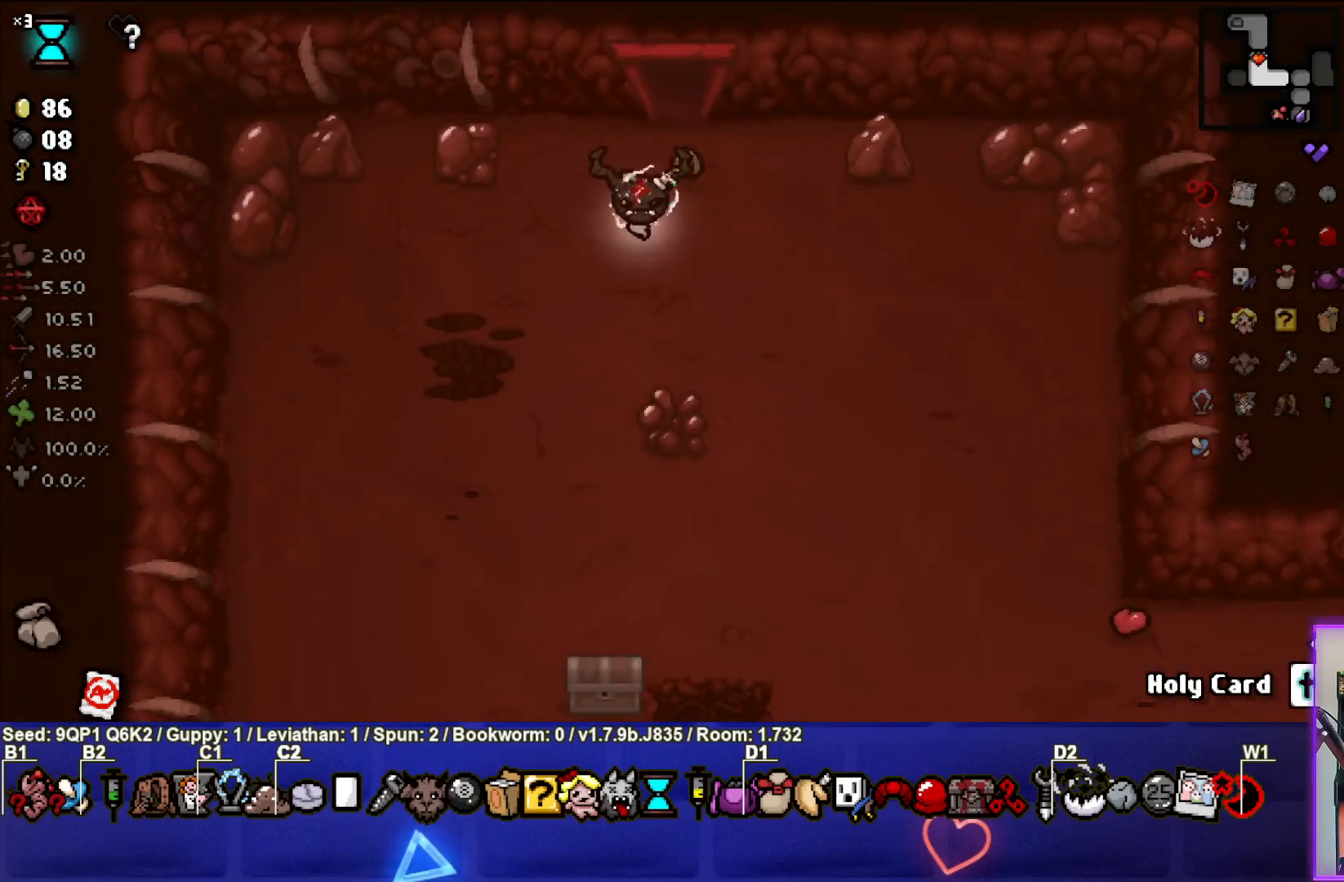
{"buttons": [], "left_stick": "down", "right_stick": "center", "events": [[367, "left_stick", "down"]]}
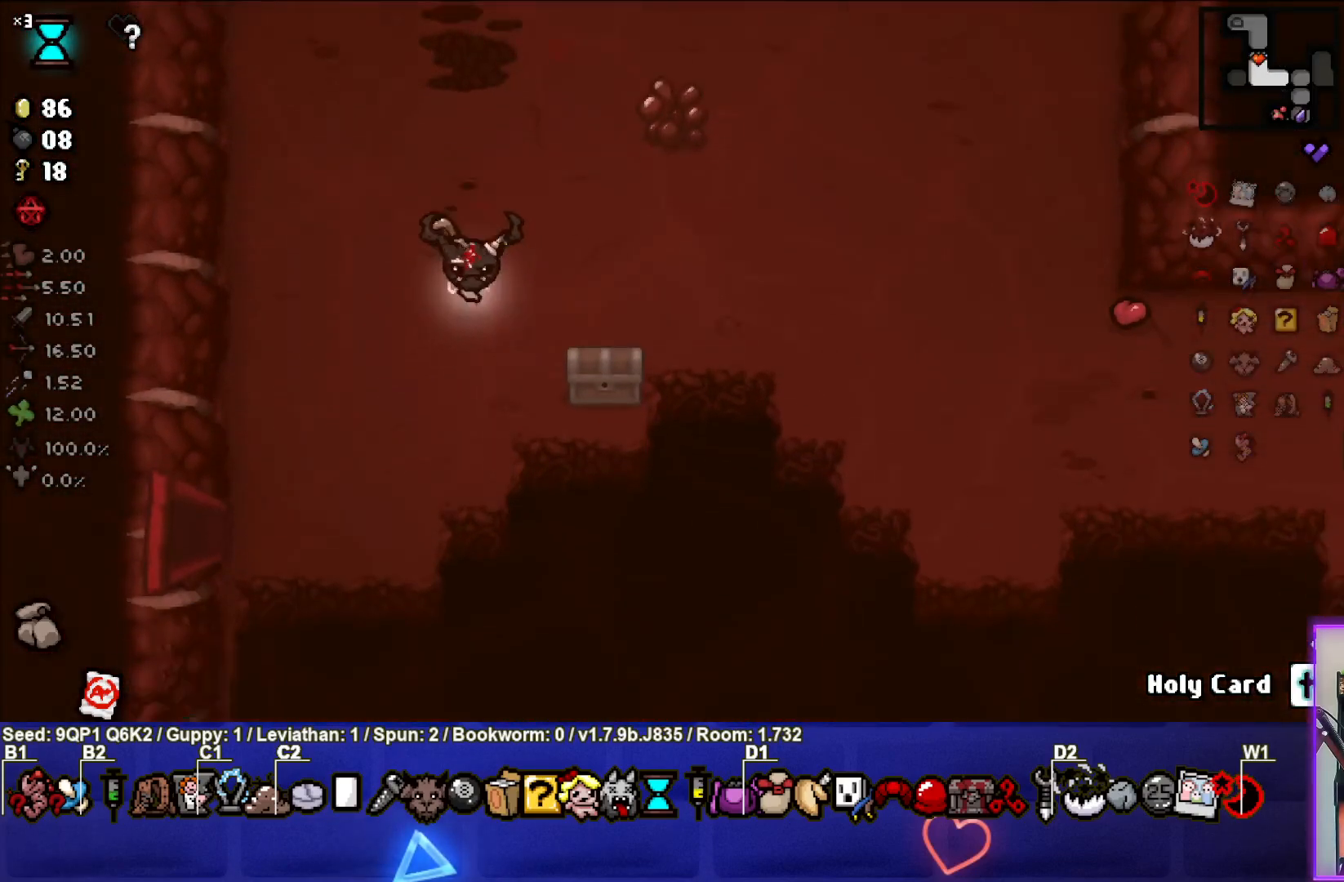
{"buttons": [], "left_stick": "left", "right_stick": "center", "events": [[67, "left_stick", "center"], [267, "left_stick", "left"]]}
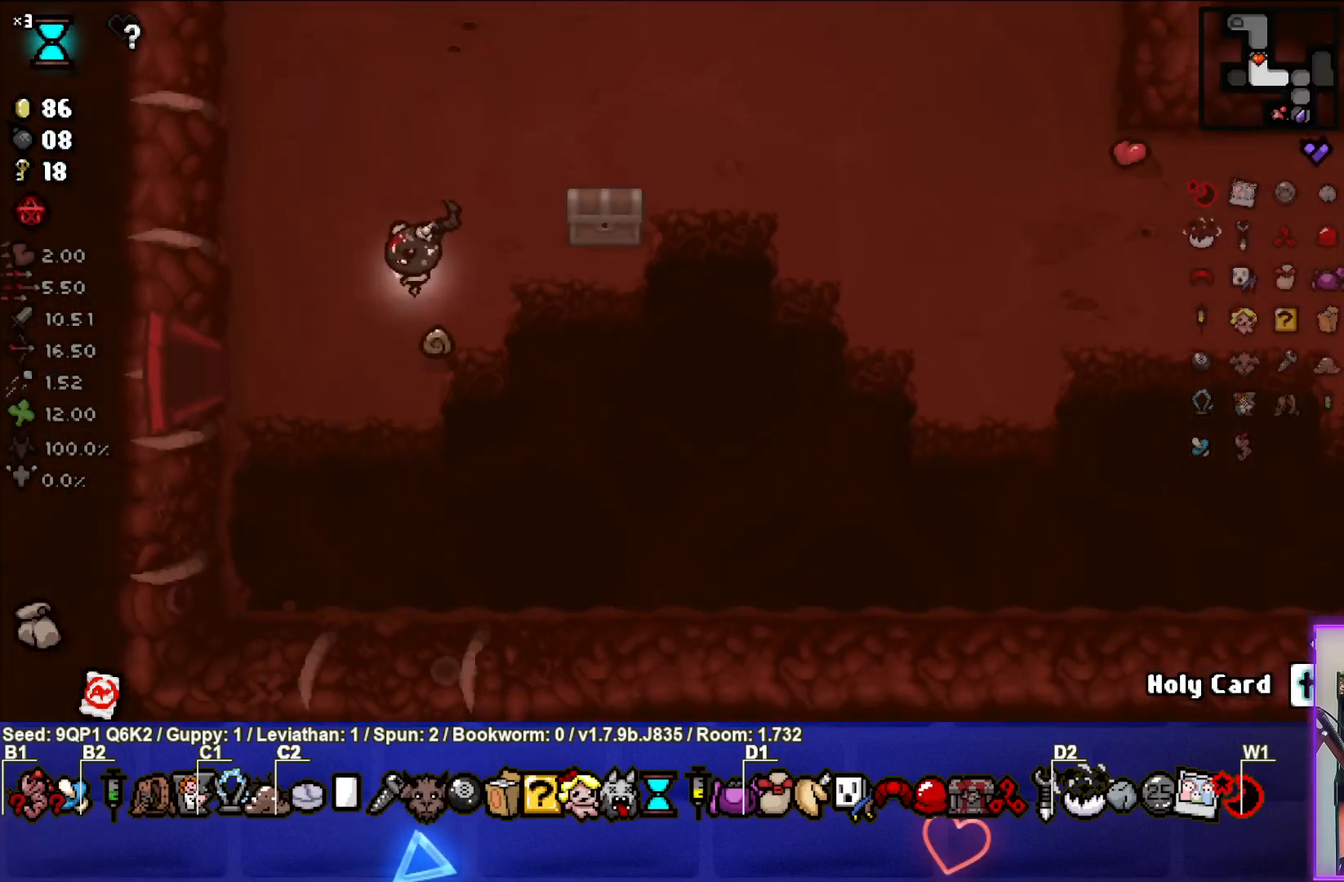
{"buttons": [], "left_stick": "center", "right_stick": "center", "events": [[50, "left_stick", "center"]]}
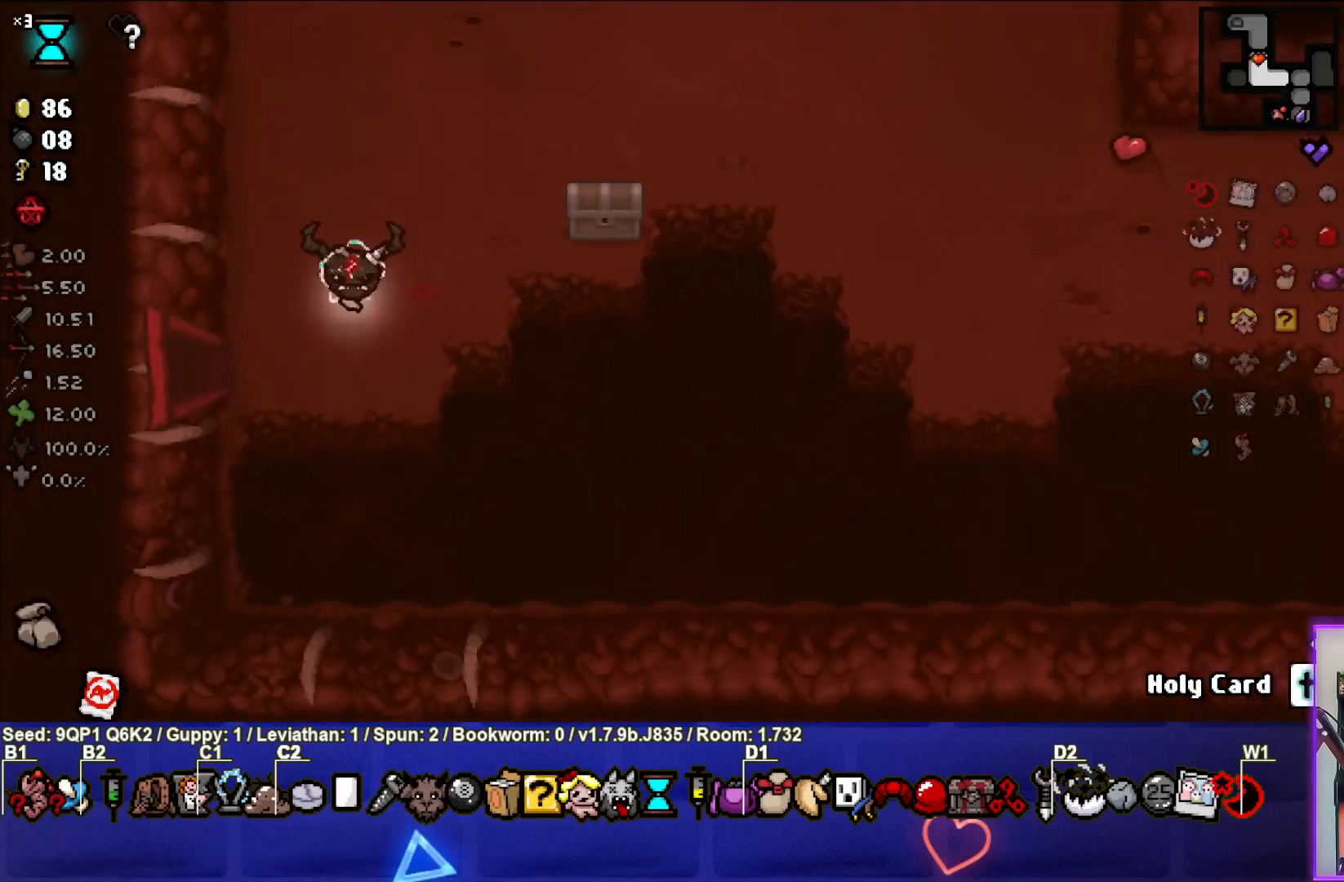
{"buttons": [], "left_stick": "center", "right_stick": "center", "events": []}
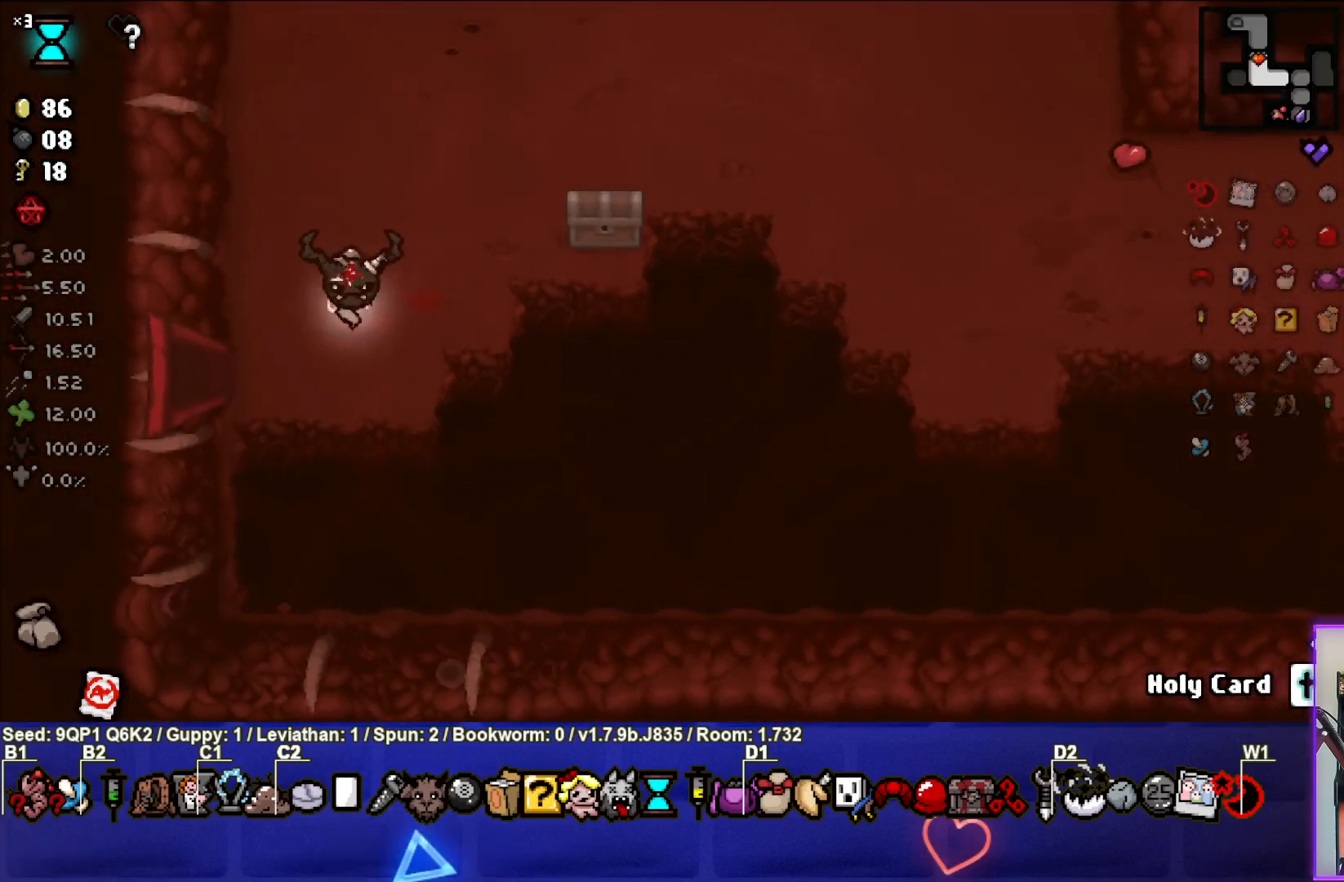
{"buttons": [], "left_stick": "center", "right_stick": "center", "events": []}
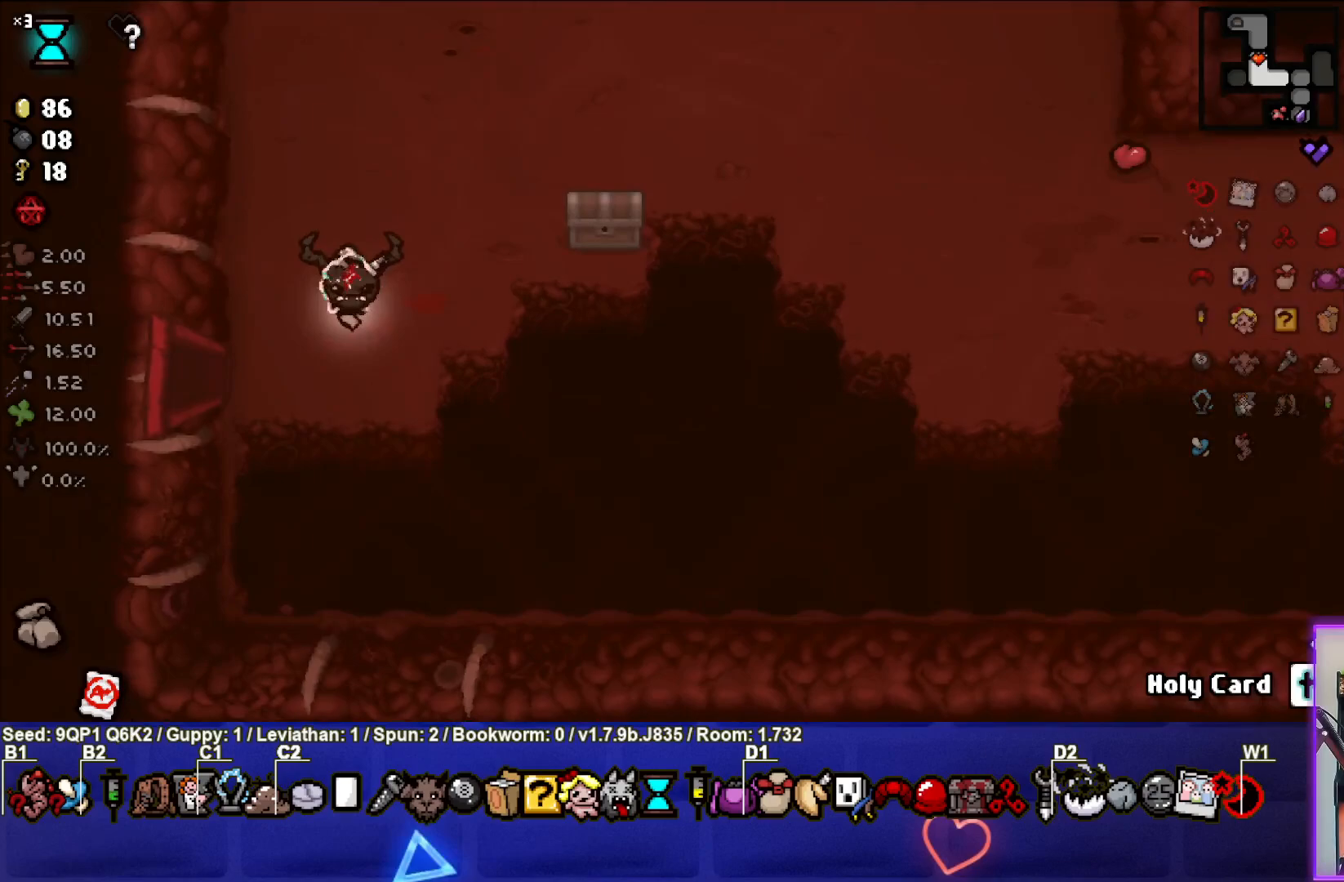
{"buttons": [], "left_stick": "left", "right_stick": "center", "events": [[200, "left_stick", "down-left"], [367, "left_stick", "left"]]}
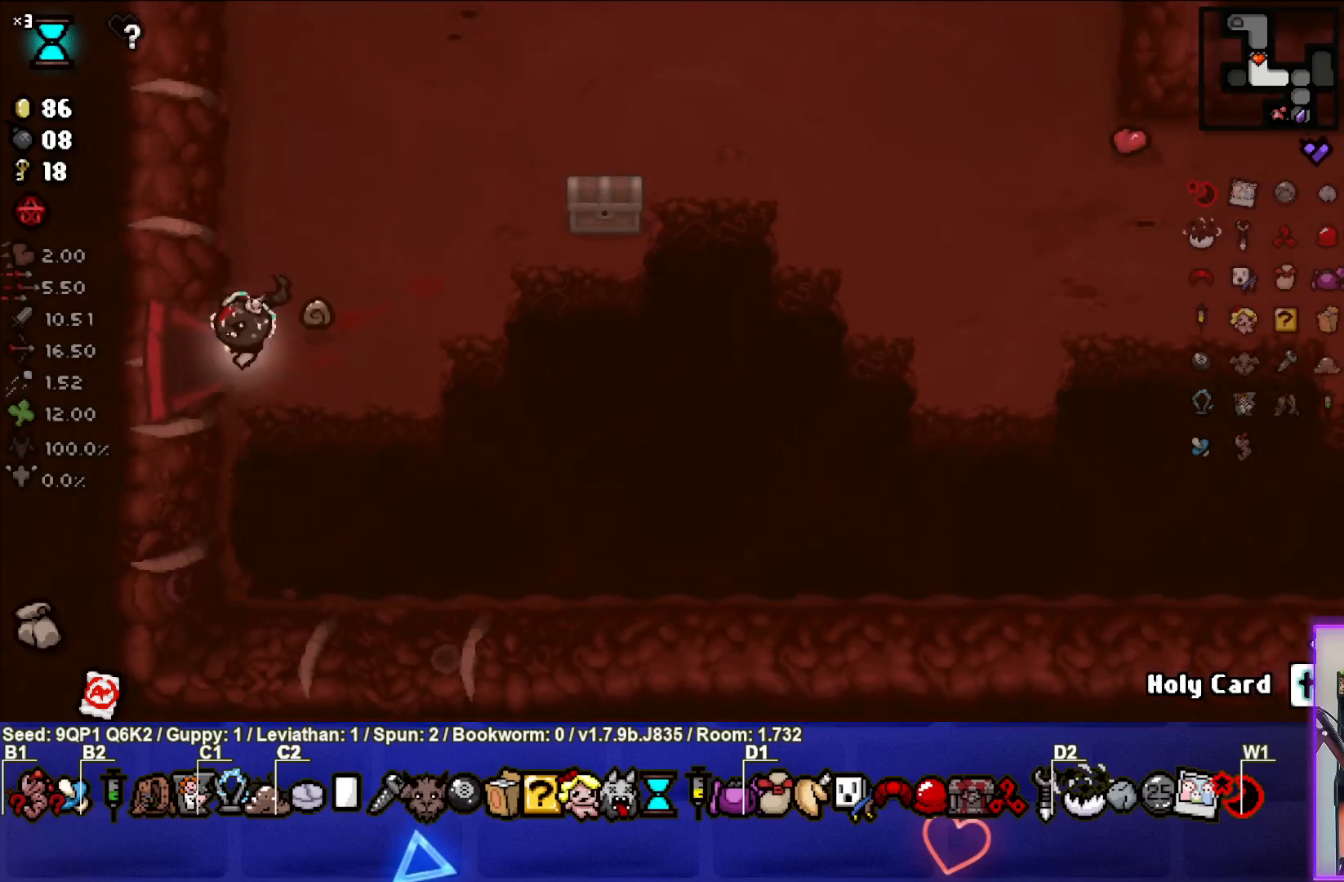
{"buttons": [], "left_stick": "center", "right_stick": "left", "events": [[217, "left_stick", "center"], [350, "right_stick", "left"]]}
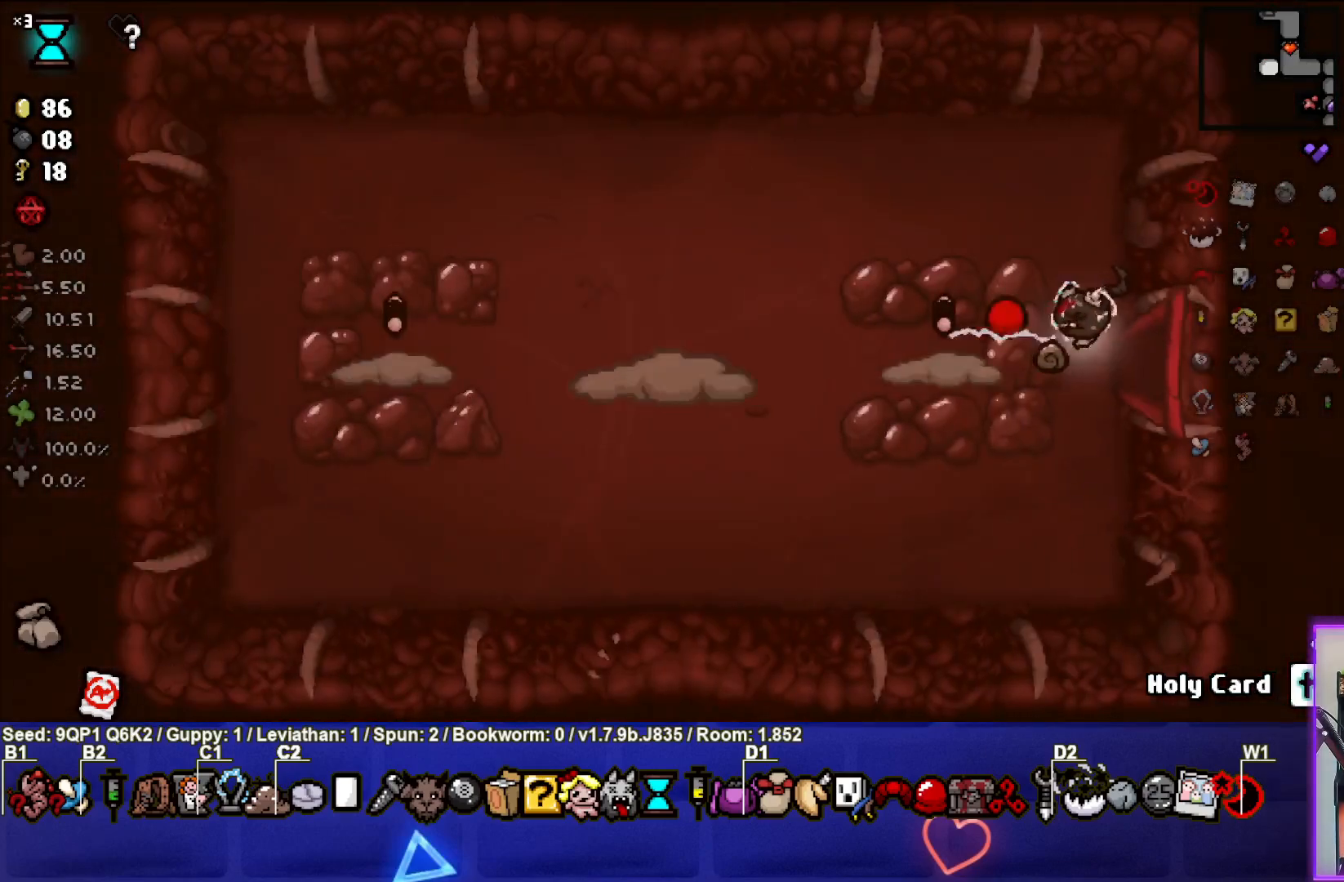
{"buttons": [], "left_stick": "center", "right_stick": "left", "events": []}
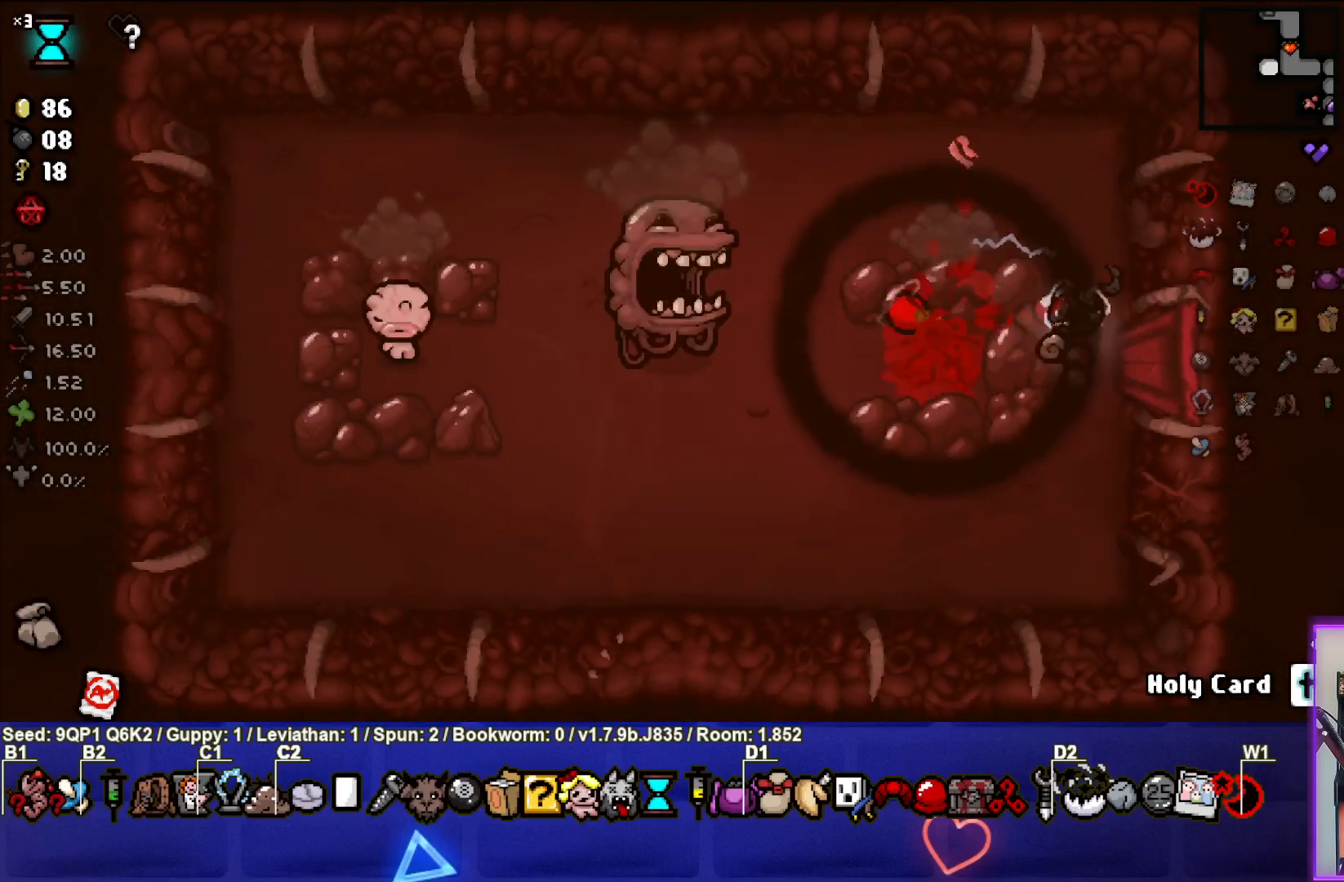
{"buttons": [], "left_stick": "center", "right_stick": "left", "events": [[117, "left_stick", "right"], [200, "left_stick", "center"], [367, "left_stick", "left"], [417, "left_stick", "center"]]}
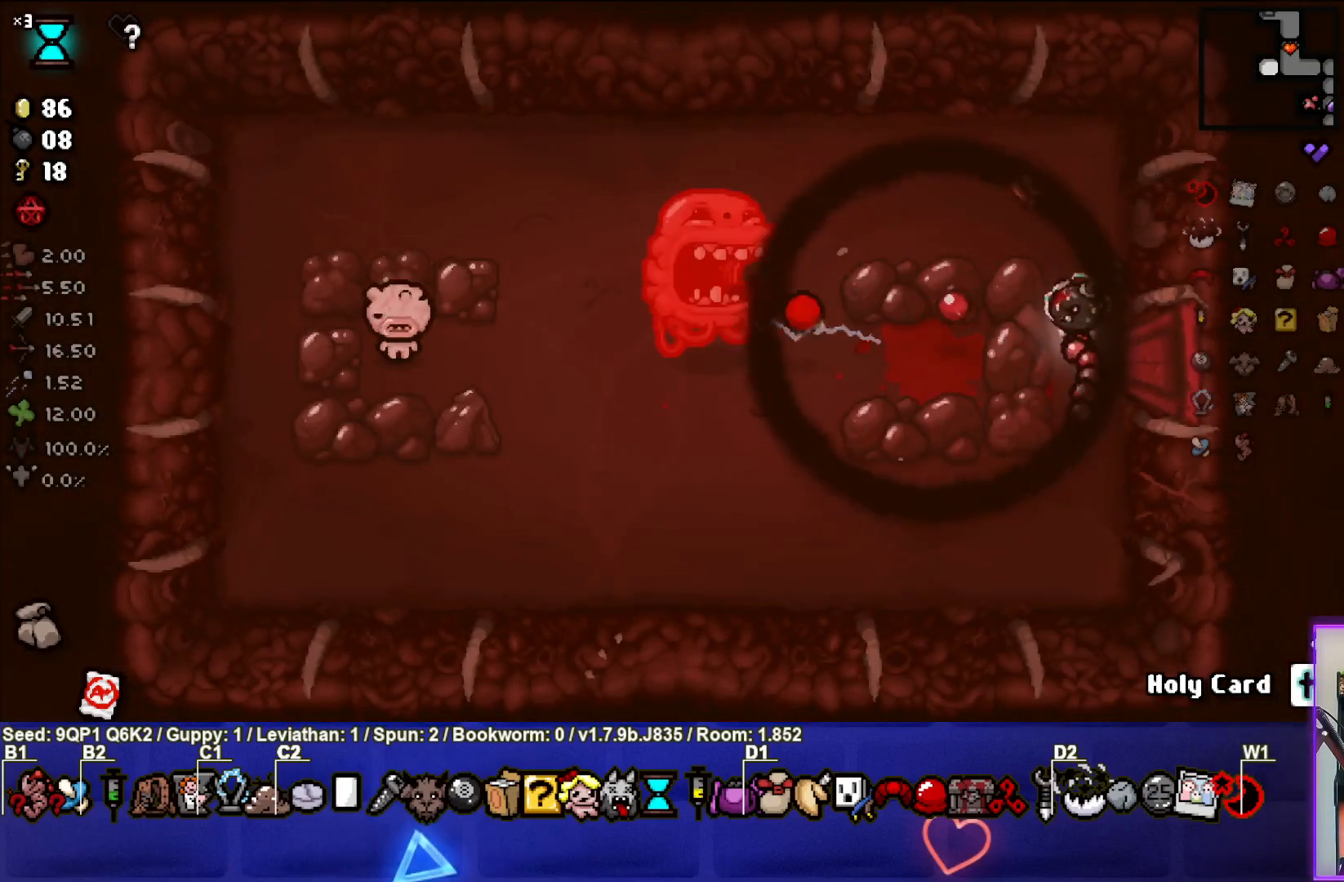
{"buttons": [], "left_stick": "center", "right_stick": "left", "events": []}
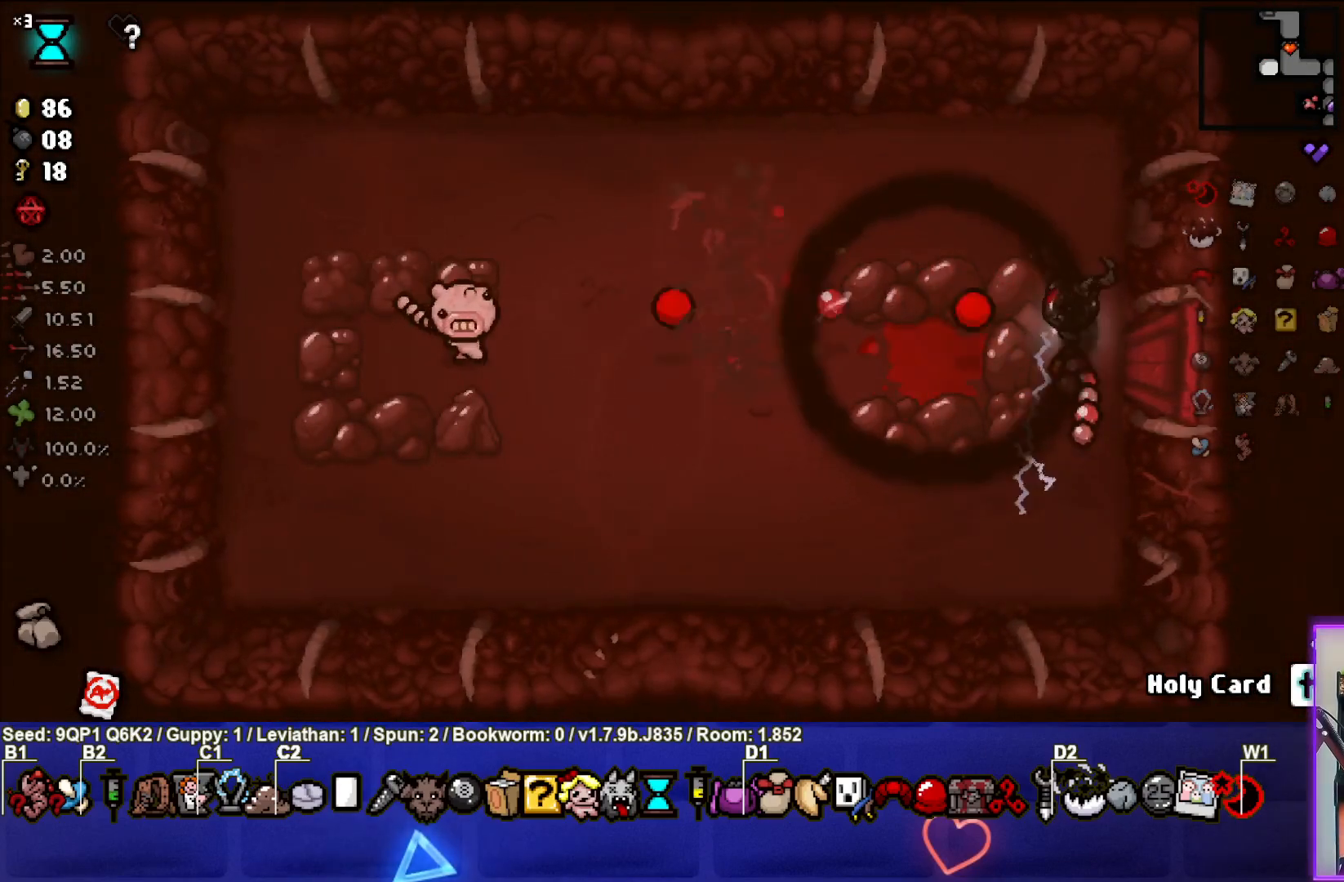
{"buttons": [], "left_stick": "right", "right_stick": "left", "events": [[217, "left_stick", "left"], [383, "left_stick", "center"], [433, "left_stick", "right"]]}